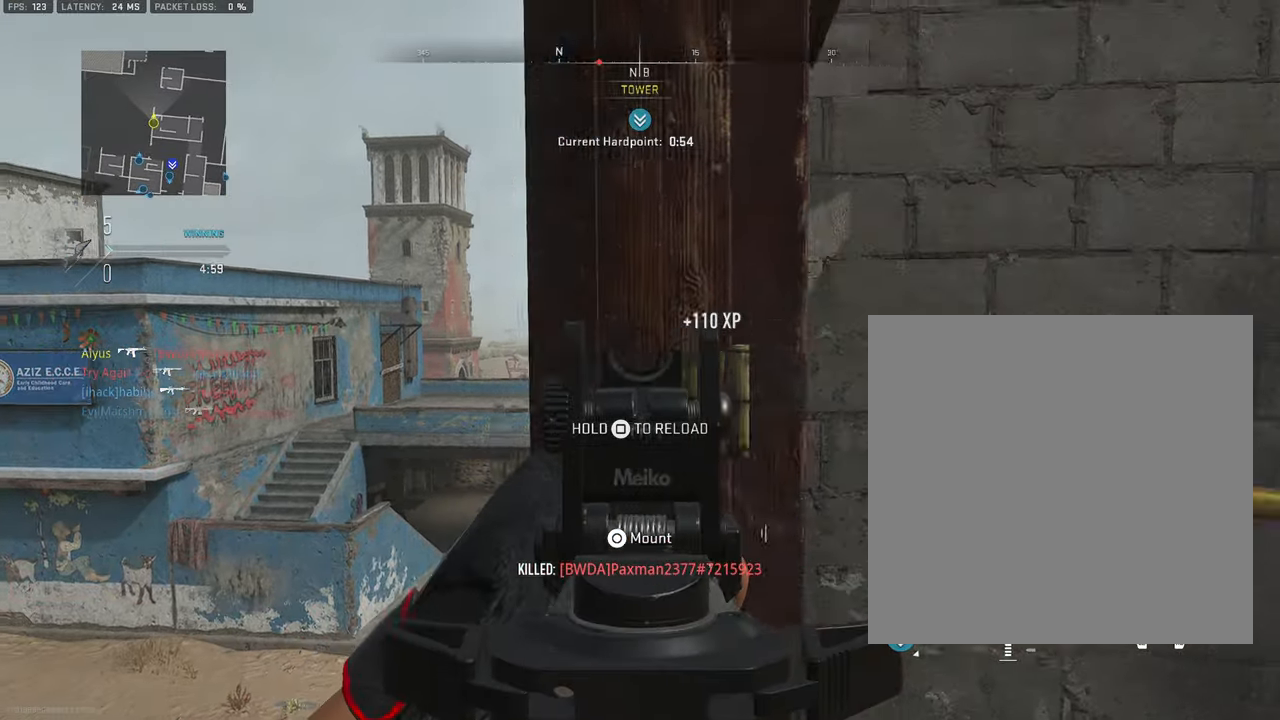
Gameplay with a controller (PlayStation layout); each line is a JSON object with the inputs held at the frame after it. "events" lists button and stick changes between this image and that frame as [ms after this image, input, new state], when the widget could be followed in between. Not read: TOUCHPAD.
{"buttons": [], "left_stick": "up", "right_stick": "center", "events": [[33, "right_stick", "down-right"], [117, "L1", "up"], [167, "R1", "up"], [267, "left_stick", "up-right"], [467, "left_stick", "up"], [483, "right_stick", "center"]]}
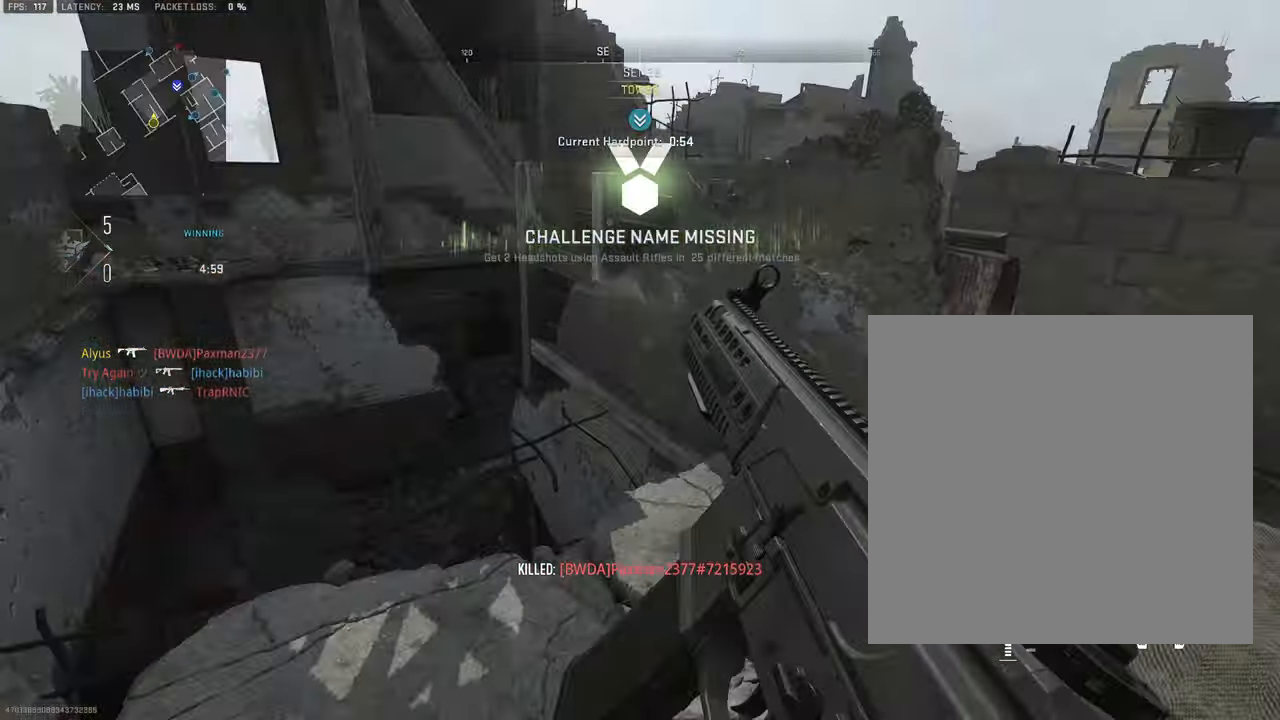
{"buttons": [], "left_stick": "up", "right_stick": "center", "events": [[233, "right_stick", "down-left"], [417, "right_stick", "center"]]}
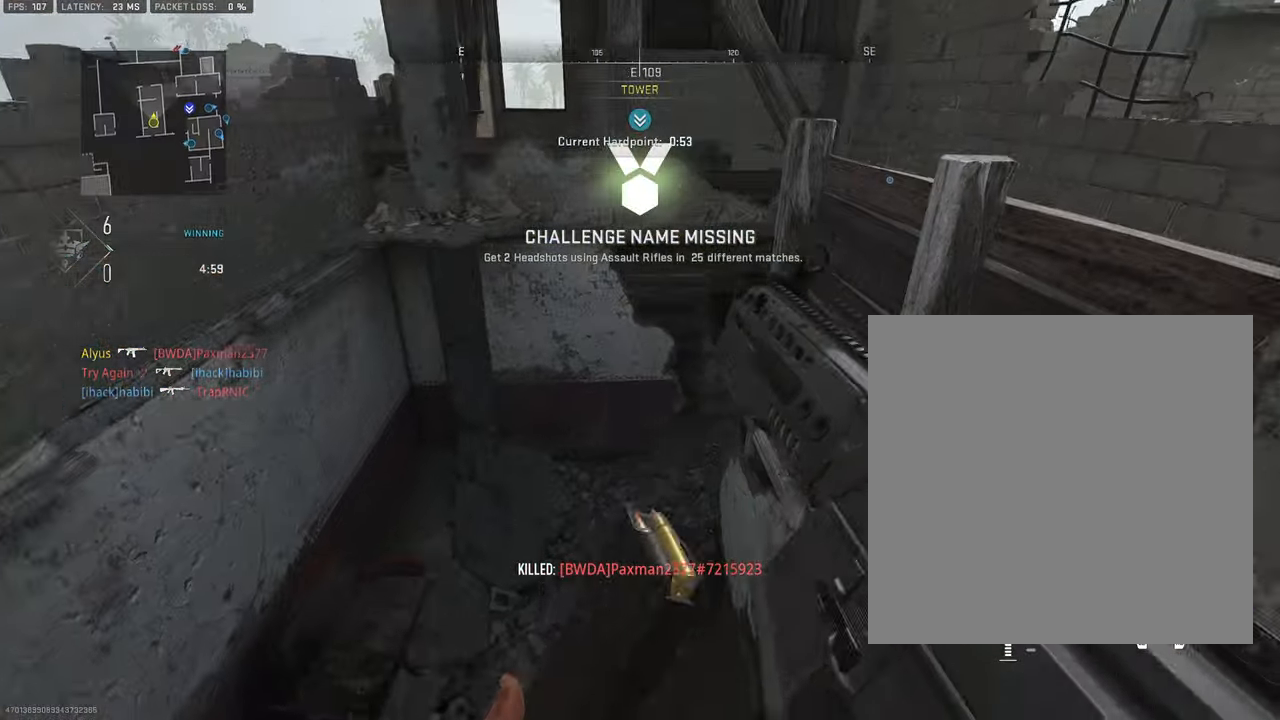
{"buttons": [], "left_stick": "up-right", "right_stick": "right", "events": [[467, "right_stick", "right"], [483, "left_stick", "up-right"]]}
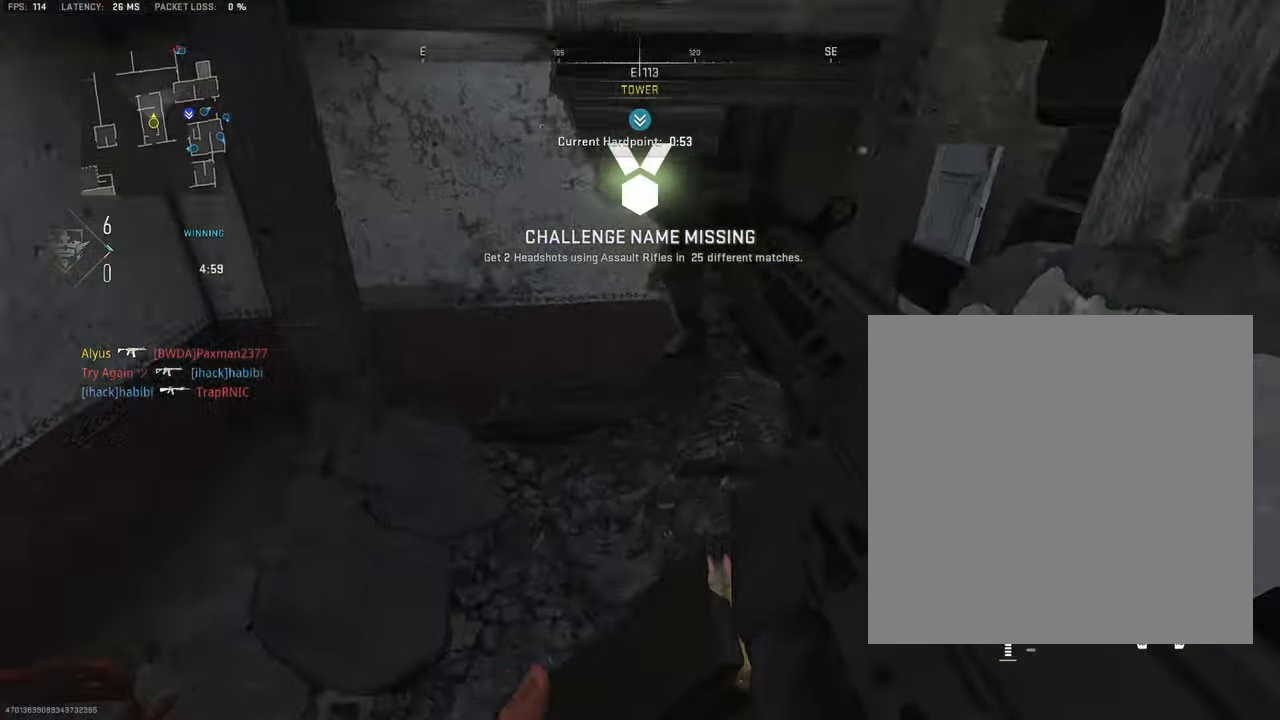
{"buttons": [], "left_stick": "up-right", "right_stick": "center", "events": [[83, "right_stick", "center"], [233, "right_stick", "up-right"], [367, "right_stick", "center"]]}
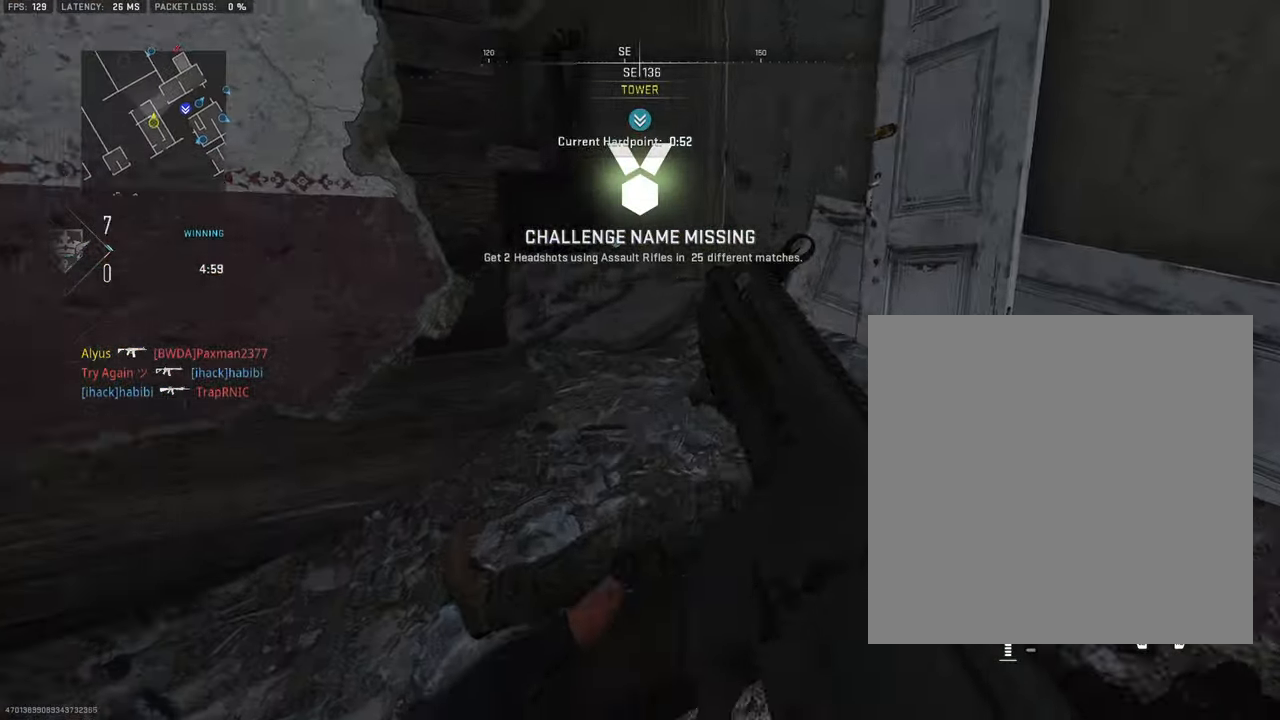
{"buttons": [], "left_stick": "up-right", "right_stick": "center", "events": [[150, "right_stick", "left"], [350, "right_stick", "center"]]}
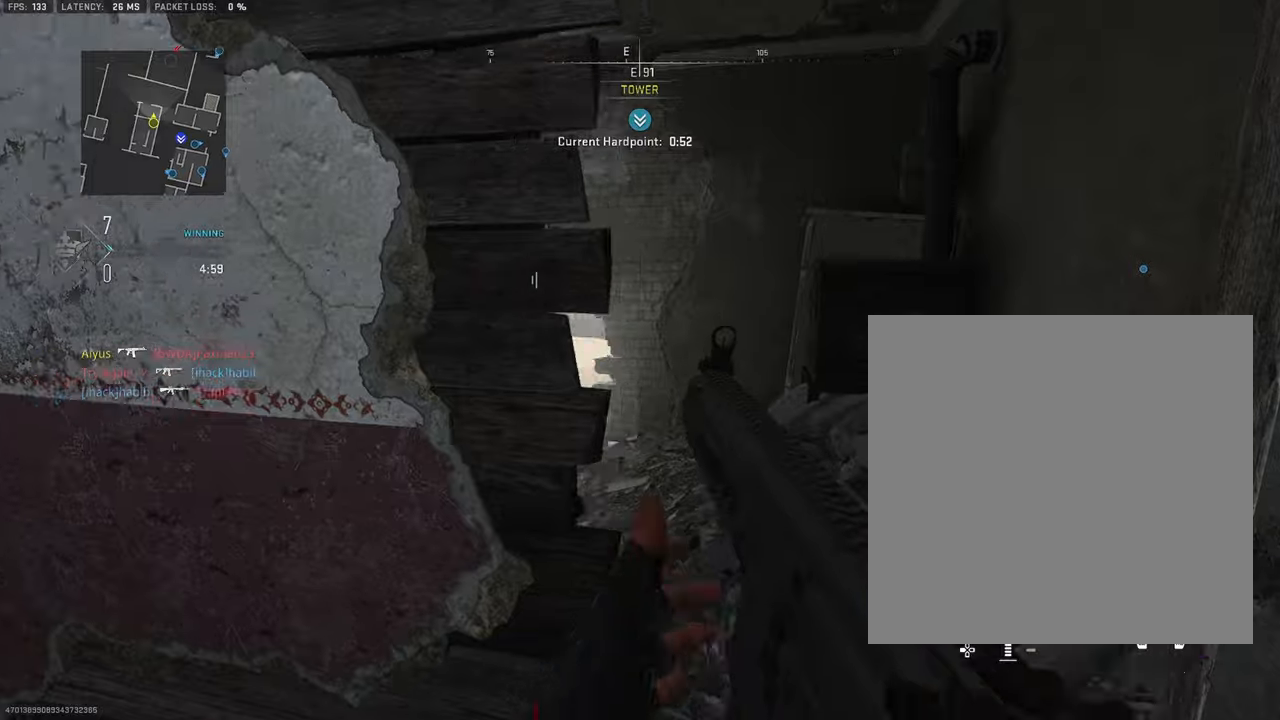
{"buttons": ["L3"], "left_stick": "up", "right_stick": "center", "events": [[50, "right_stick", "left"], [167, "left_stick", "up"], [184, "right_stick", "center"], [217, "L3", "down"], [367, "L3", "up"], [450, "L3", "down"]]}
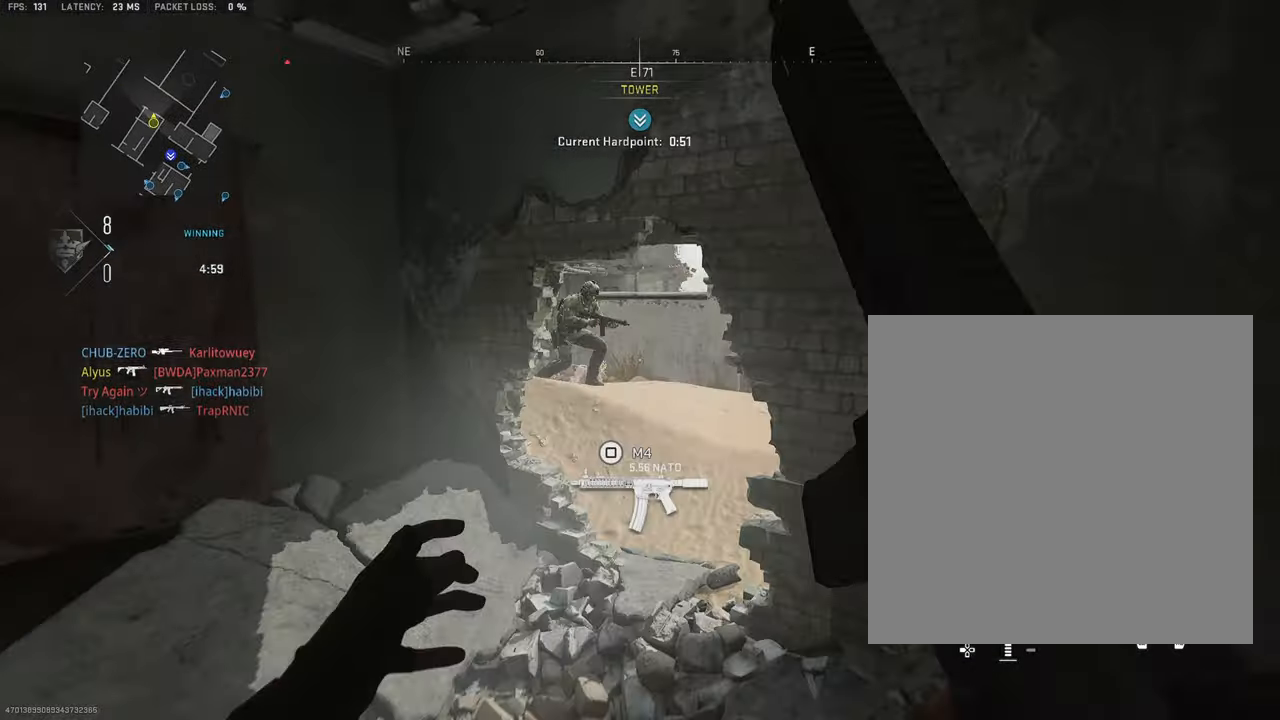
{"buttons": ["R1"], "left_stick": "left", "right_stick": "up-right", "events": [[134, "left_stick", "up-right"], [217, "L3", "up"], [284, "L1", "down"], [300, "left_stick", "down-left"], [334, "right_stick", "up-right"], [467, "R1", "down"], [467, "left_stick", "left"], [484, "L1", "up"]]}
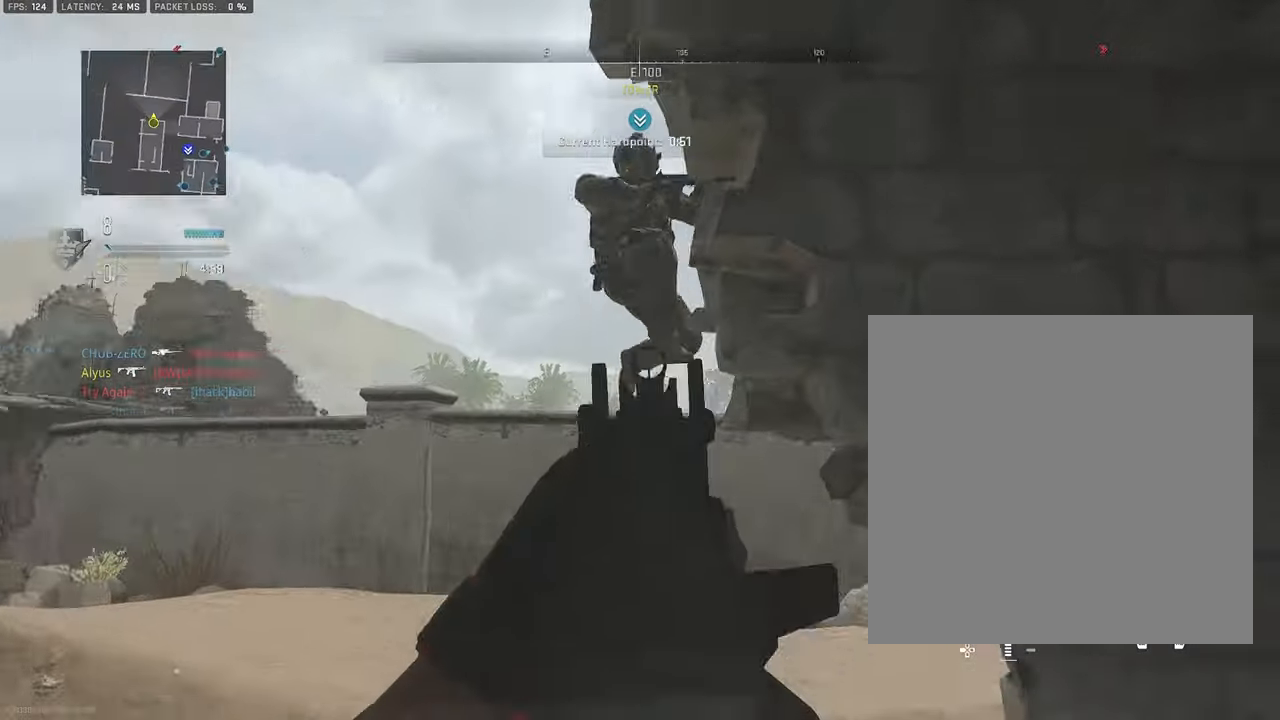
{"buttons": ["L1", "R1"], "left_stick": "down-left", "right_stick": "down-right", "events": [[134, "L1", "down"], [184, "right_stick", "down-right"], [334, "left_stick", "down-left"]]}
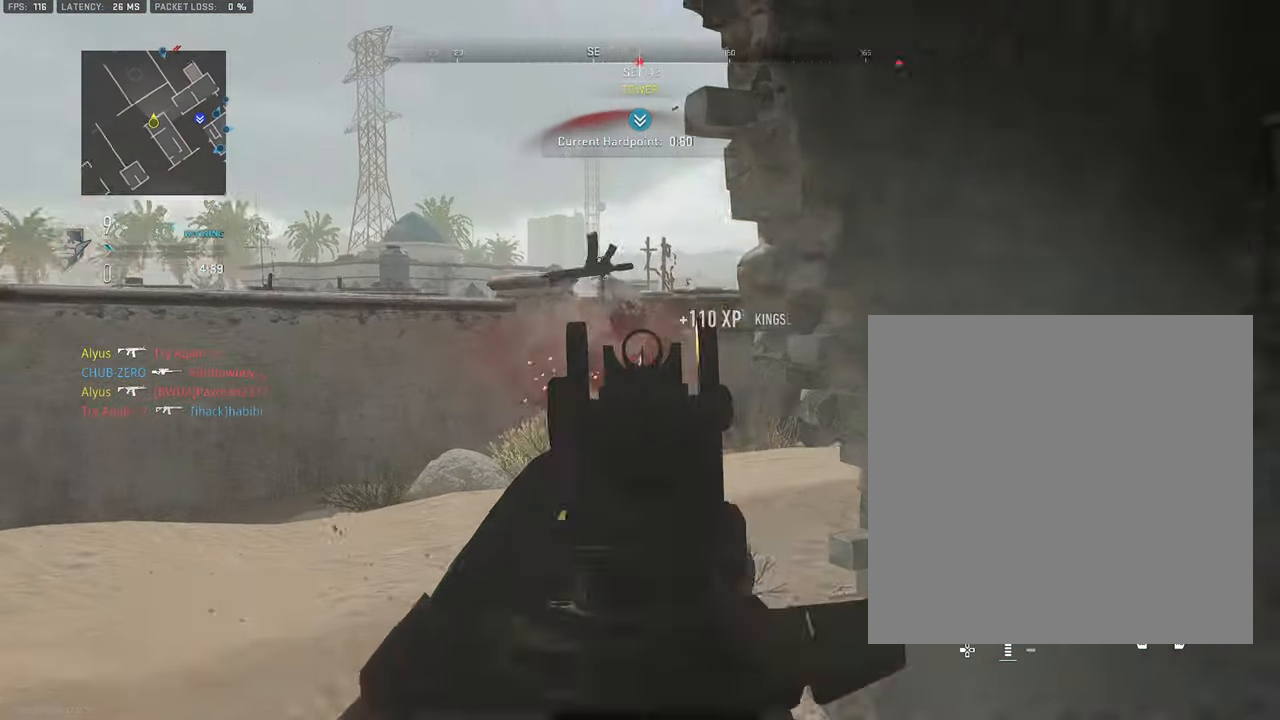
{"buttons": ["L3"], "left_stick": "up-right", "right_stick": "left", "events": [[100, "right_stick", "center"], [134, "L1", "up"], [134, "left_stick", "down-right"], [150, "right_stick", "left"], [167, "R1", "up"], [200, "left_stick", "up-right"], [267, "L3", "down"]]}
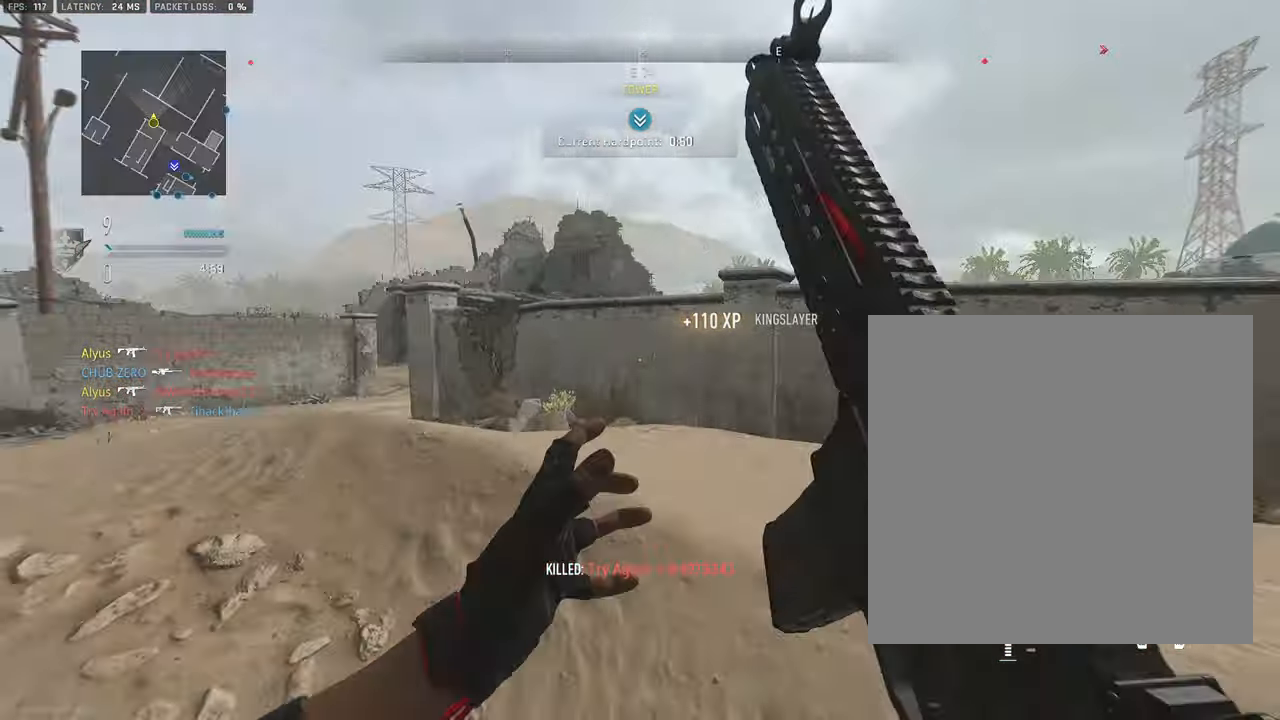
{"buttons": ["L1", "R1"], "left_stick": "down-right", "right_stick": "down", "events": [[17, "L3", "up"], [50, "left_stick", "right"], [100, "L1", "down"], [217, "right_stick", "center"], [334, "right_stick", "left"], [417, "R1", "down"], [467, "right_stick", "down"], [500, "left_stick", "down-right"]]}
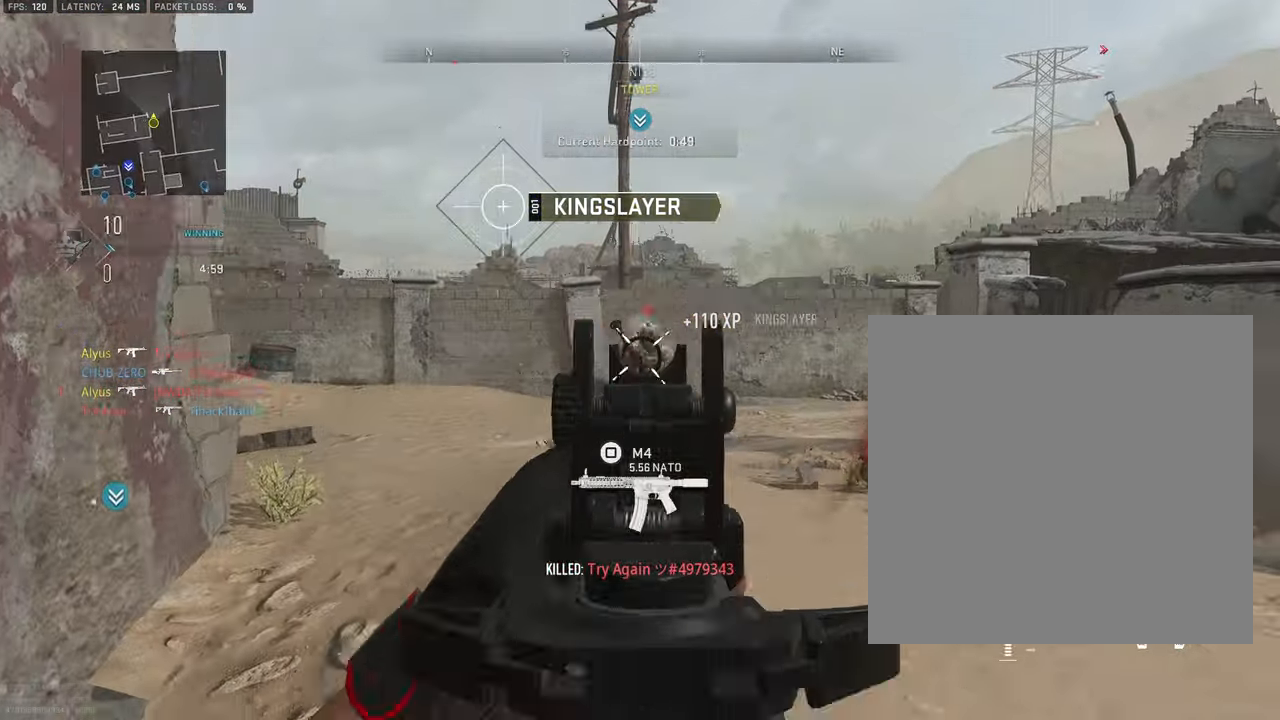
{"buttons": ["R1"], "left_stick": "up-right", "right_stick": "left", "events": [[117, "right_stick", "right"], [234, "right_stick", "center"], [284, "right_stick", "left"], [450, "left_stick", "up-right"], [484, "L1", "up"]]}
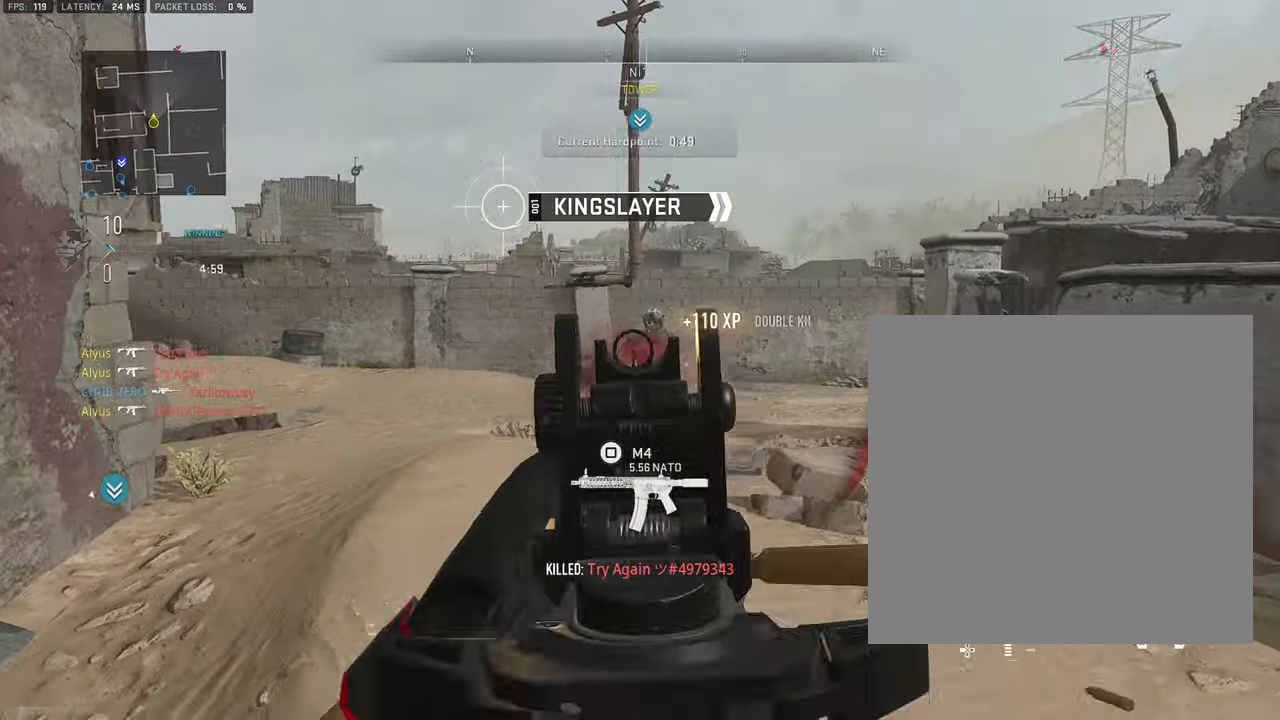
{"buttons": ["L3"], "left_stick": "up-right", "right_stick": "left", "events": [[34, "R1", "up"], [50, "L3", "down"], [84, "left_stick", "up"], [200, "L3", "up"], [200, "right_stick", "center"], [267, "L3", "down"], [417, "L3", "up"], [417, "left_stick", "up-right"], [484, "right_stick", "left"], [500, "L3", "down"]]}
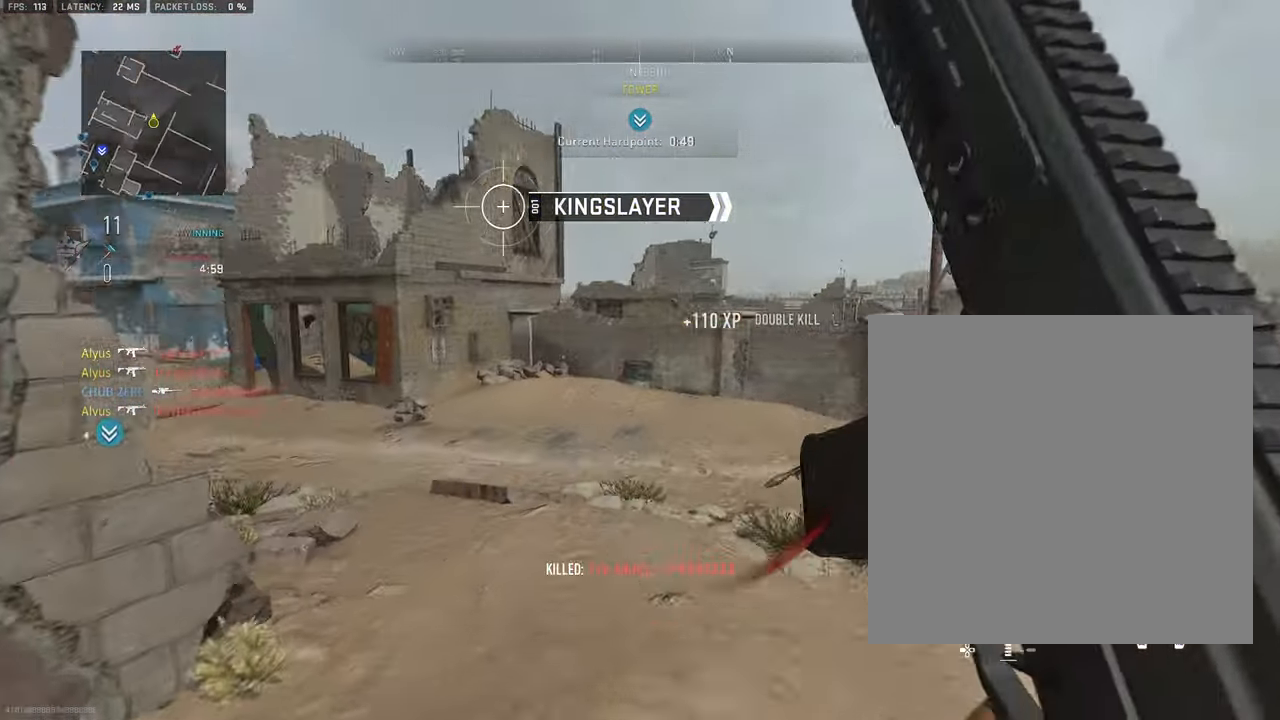
{"buttons": [], "left_stick": "up-right", "right_stick": "center", "events": [[184, "CROSS", "down"], [217, "L3", "up"], [267, "right_stick", "center"], [317, "CROSS", "up"]]}
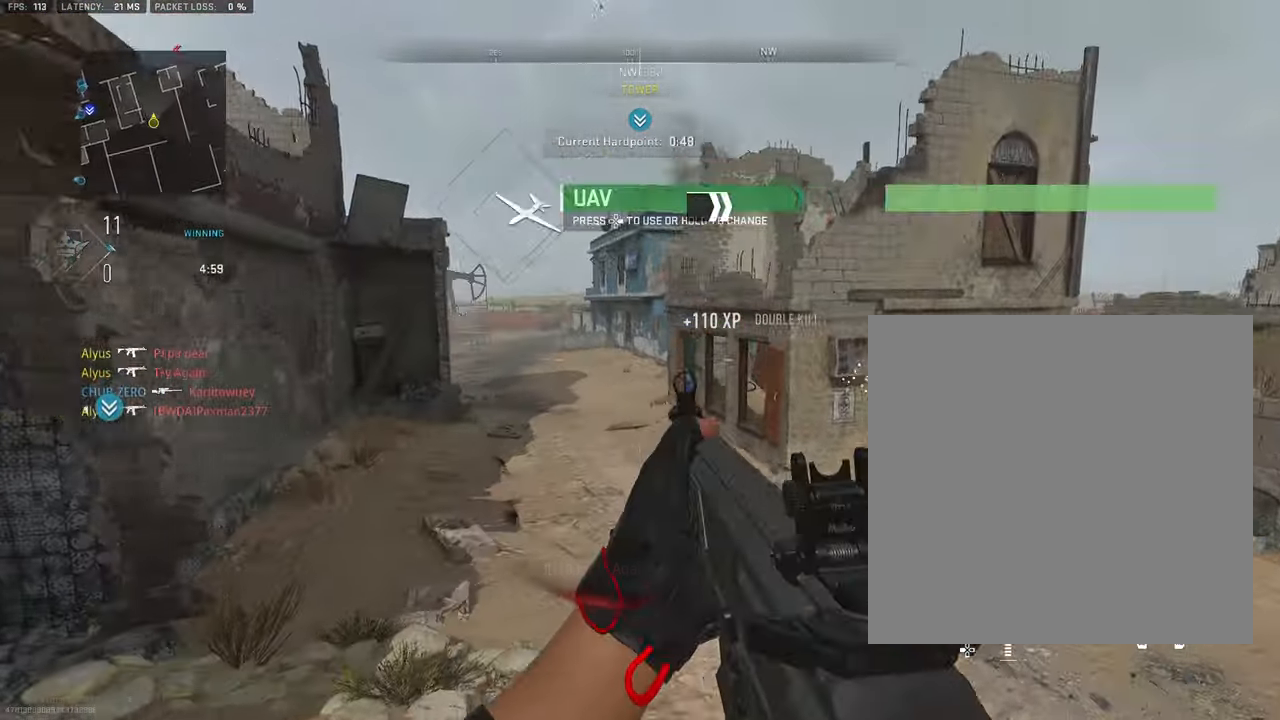
{"buttons": [], "left_stick": "up", "right_stick": "right", "events": [[34, "right_stick", "right"], [100, "L3", "down"], [100, "left_stick", "up"], [234, "right_stick", "center"], [250, "L3", "up"], [334, "L3", "down"], [467, "L3", "up"], [484, "right_stick", "right"]]}
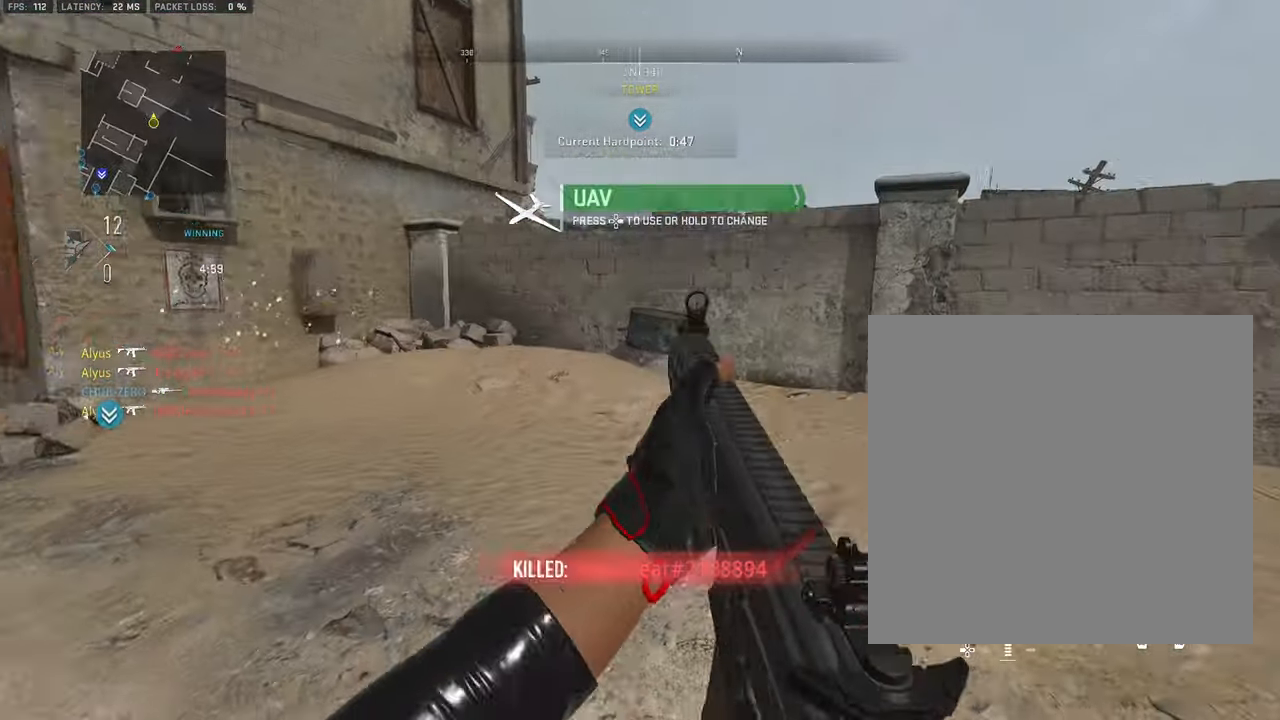
{"buttons": ["CROSS", "L3"], "left_stick": "up", "right_stick": "center", "events": [[34, "L3", "down"], [34, "left_stick", "up-left"], [100, "right_stick", "center"], [167, "L3", "up"], [167, "left_stick", "up"], [250, "L3", "down"], [500, "CROSS", "down"]]}
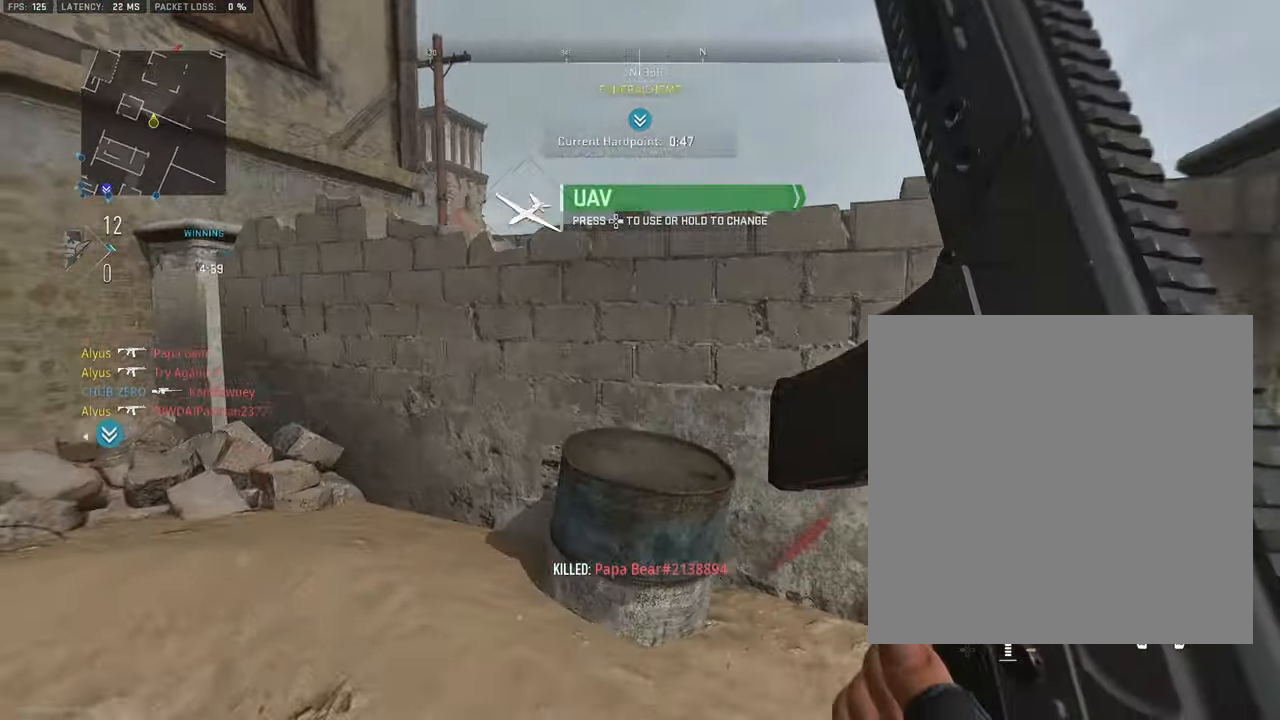
{"buttons": ["L1"], "left_stick": "down-right", "right_stick": "center", "events": [[17, "L3", "up"], [83, "left_stick", "up-right"], [116, "CROSS", "up"], [233, "right_stick", "left"], [266, "L1", "down"], [333, "left_stick", "right"], [366, "right_stick", "center"], [450, "left_stick", "down-right"]]}
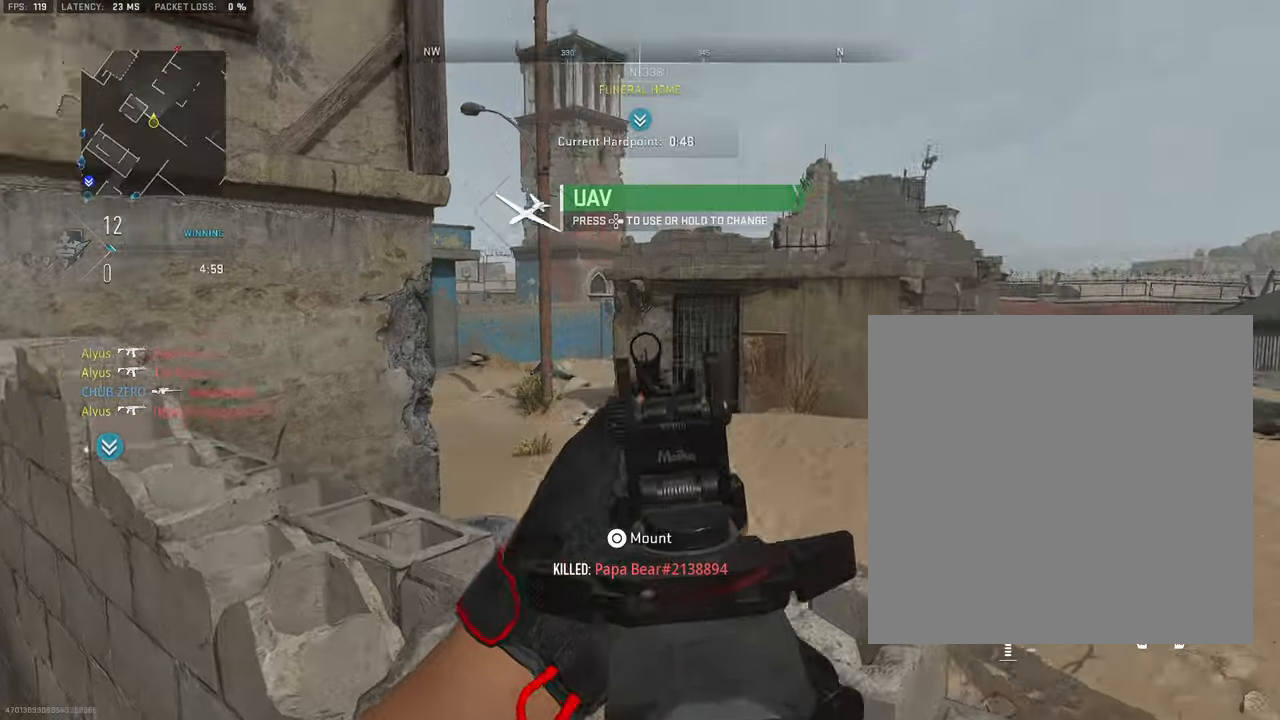
{"buttons": ["L1"], "left_stick": "left", "right_stick": "right", "events": [[16, "right_stick", "left"], [33, "left_stick", "down"], [100, "left_stick", "down-right"], [150, "right_stick", "center"], [233, "right_stick", "right"], [266, "left_stick", "center"], [316, "left_stick", "left"]]}
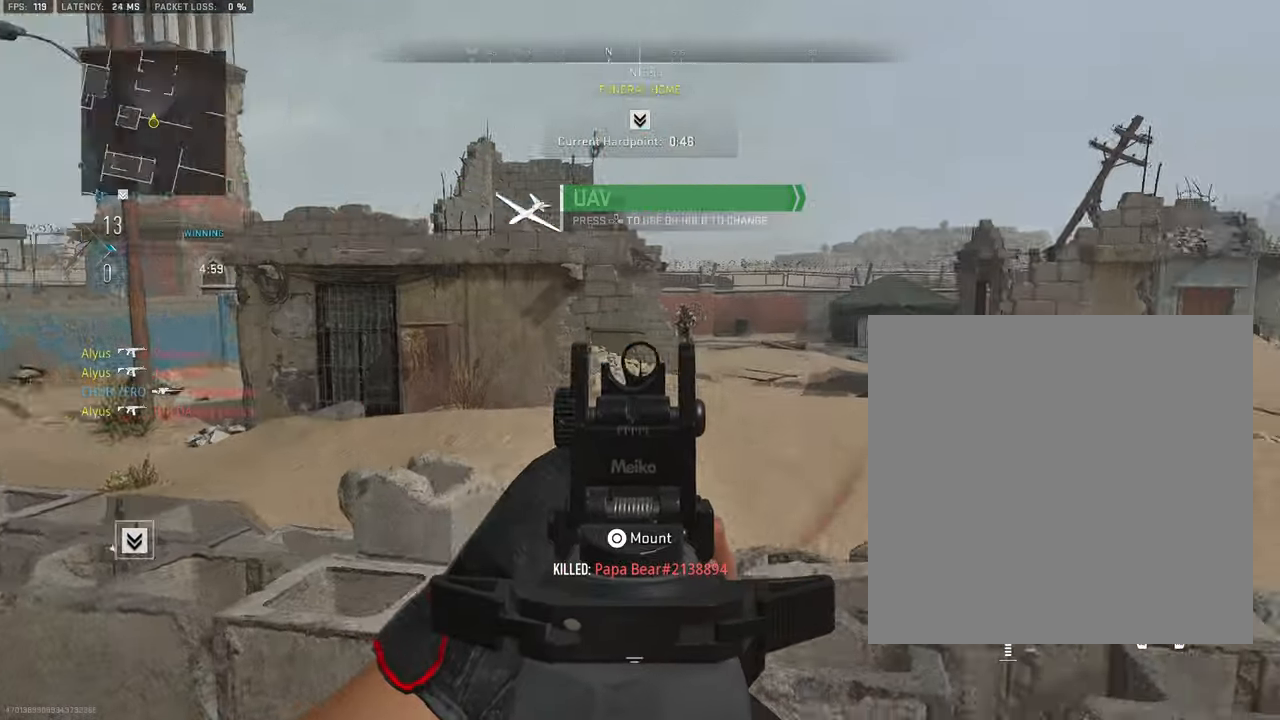
{"buttons": ["L1", "R1"], "left_stick": "right", "right_stick": "left", "events": [[116, "right_stick", "up"], [200, "right_stick", "up-left"], [266, "left_stick", "right"], [316, "right_stick", "left"], [333, "R1", "down"]]}
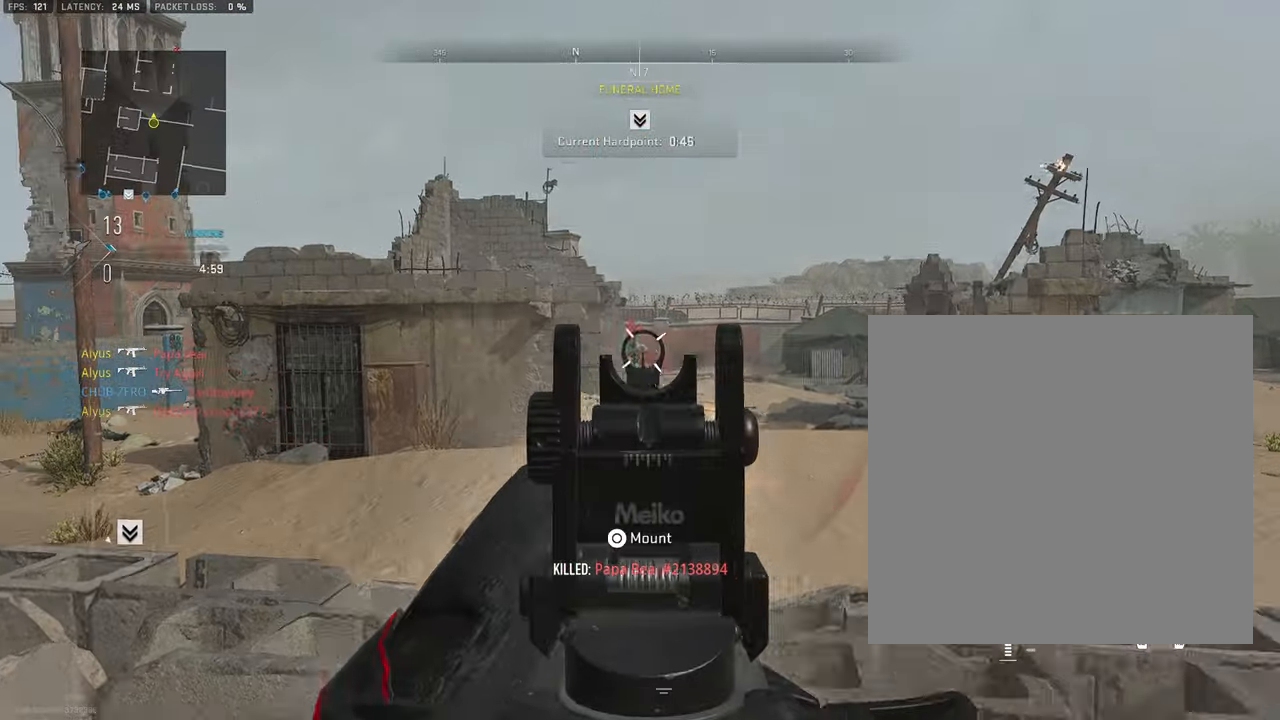
{"buttons": ["L1"], "left_stick": "right", "right_stick": "center", "events": [[16, "right_stick", "center"], [100, "right_stick", "down-right"], [116, "left_stick", "center"], [183, "left_stick", "left"], [200, "right_stick", "down"], [383, "left_stick", "right"], [383, "right_stick", "center"], [416, "R1", "up"]]}
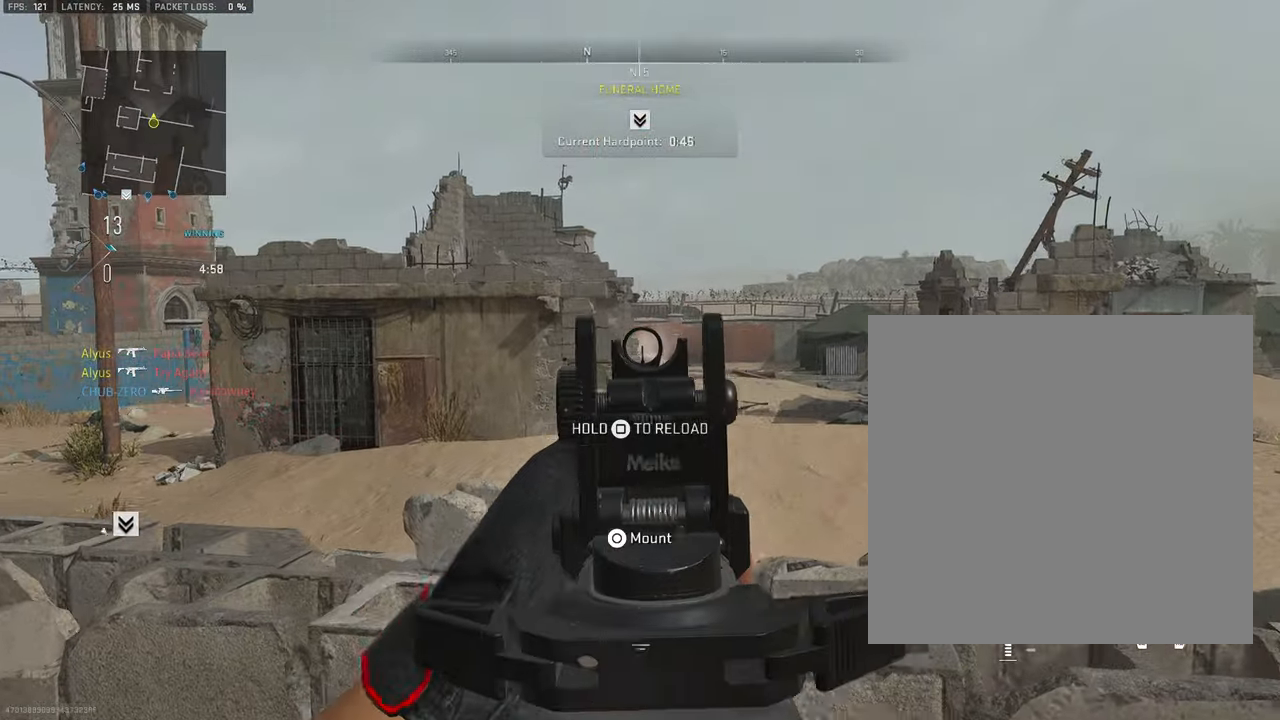
{"buttons": ["L1"], "left_stick": "left", "right_stick": "center", "events": [[216, "left_stick", "center"], [383, "left_stick", "left"]]}
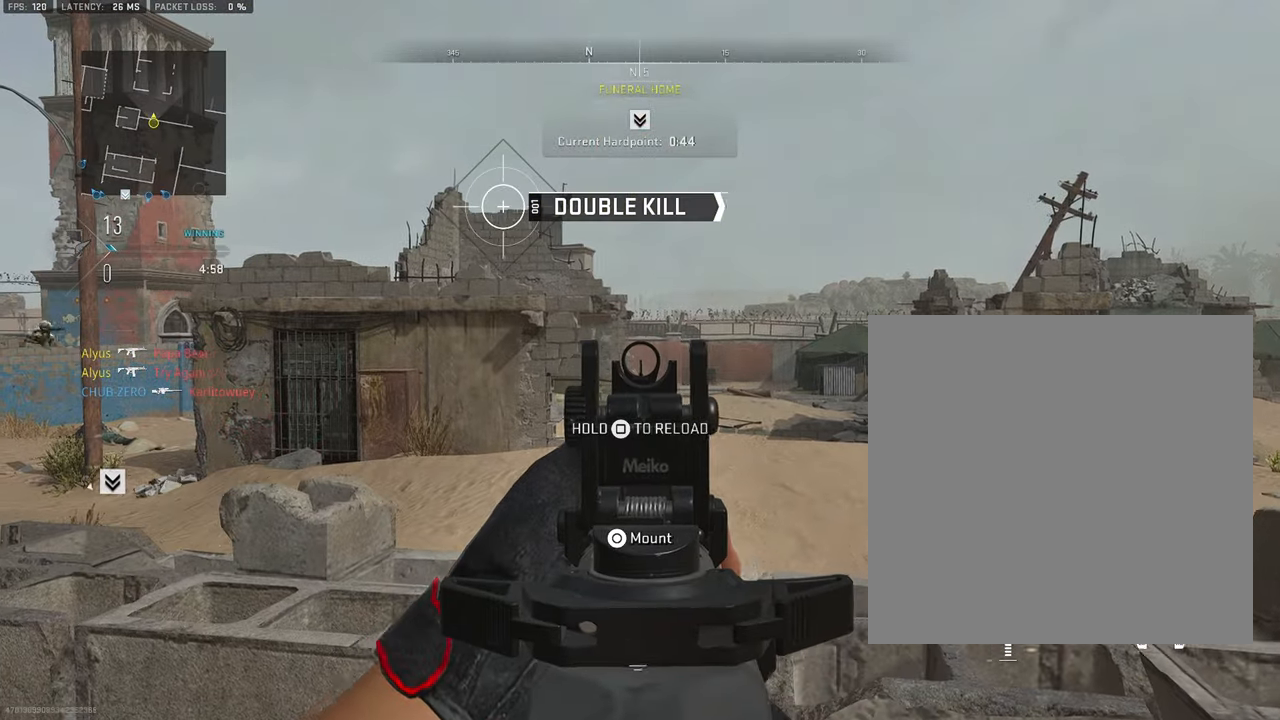
{"buttons": ["L1"], "left_stick": "left", "right_stick": "left", "events": [[16, "left_stick", "center"], [116, "left_stick", "right"], [300, "right_stick", "left"], [333, "left_stick", "left"]]}
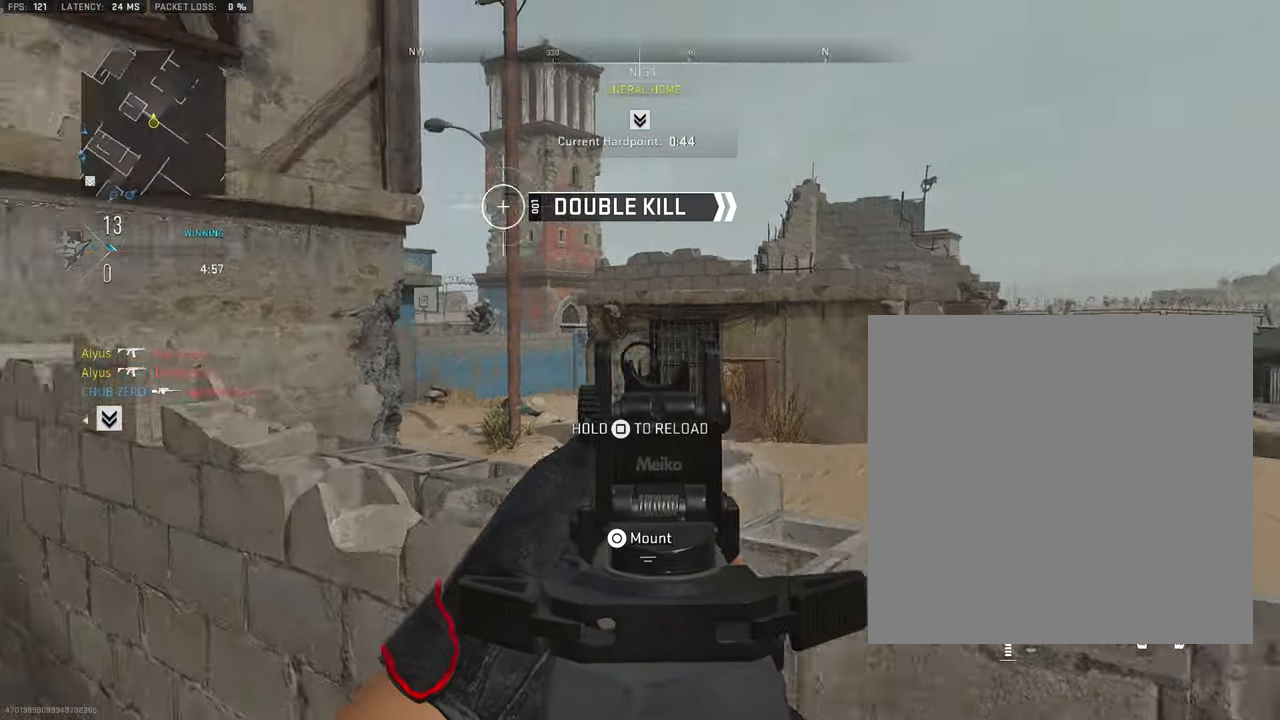
{"buttons": ["L1"], "left_stick": "right", "right_stick": "up", "events": [[83, "left_stick", "up"], [100, "right_stick", "up-left"], [200, "left_stick", "center"], [316, "right_stick", "up"], [416, "left_stick", "right"]]}
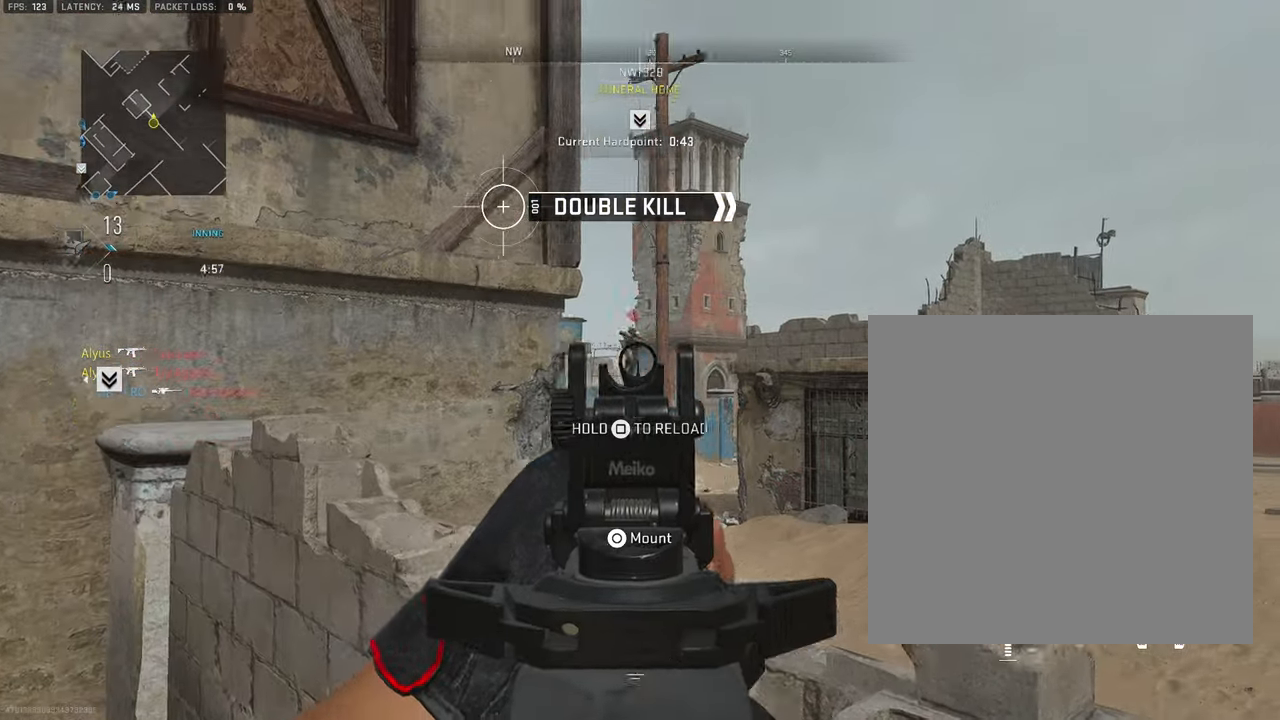
{"buttons": ["L1", "R1"], "left_stick": "down-left", "right_stick": "center", "events": [[33, "R1", "down"], [83, "right_stick", "center"], [100, "left_stick", "down-left"], [233, "left_stick", "down"], [433, "left_stick", "down-left"]]}
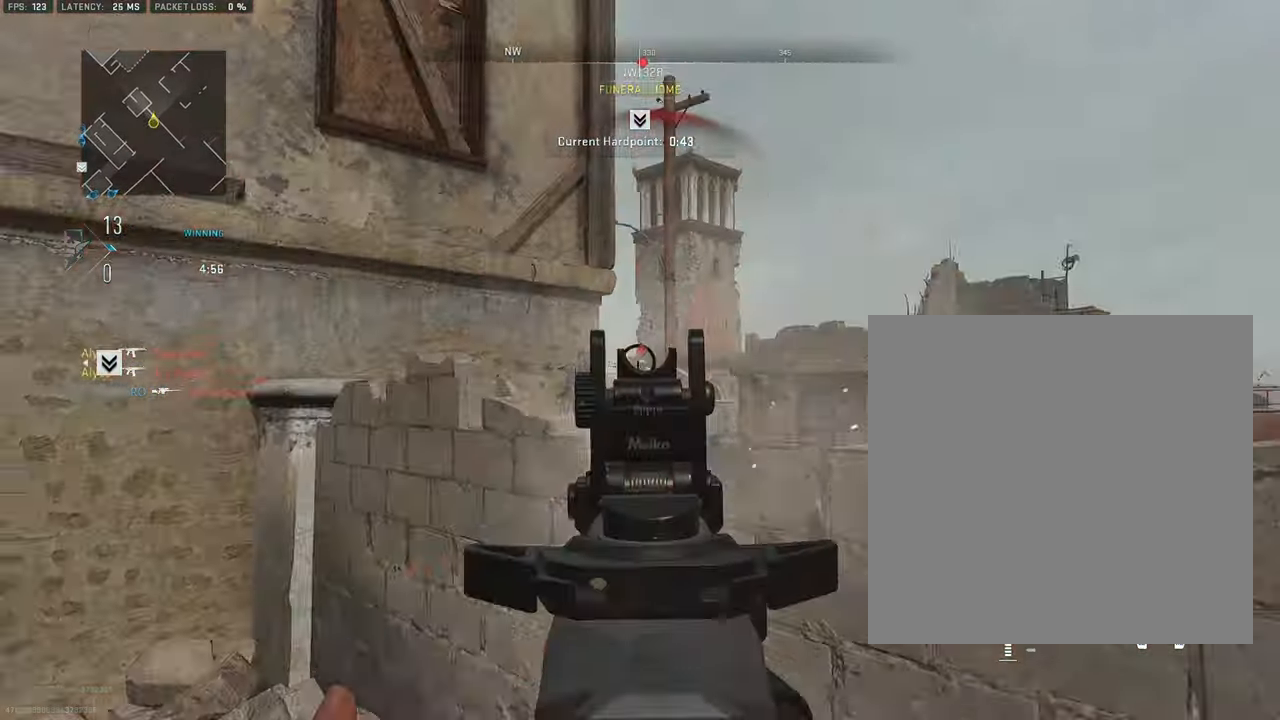
{"buttons": [], "left_stick": "up", "right_stick": "down-left", "events": [[16, "left_stick", "left"], [66, "L1", "up"], [83, "right_stick", "down"], [133, "R1", "up"], [133, "right_stick", "down-left"], [166, "left_stick", "up-left"], [433, "left_stick", "up"]]}
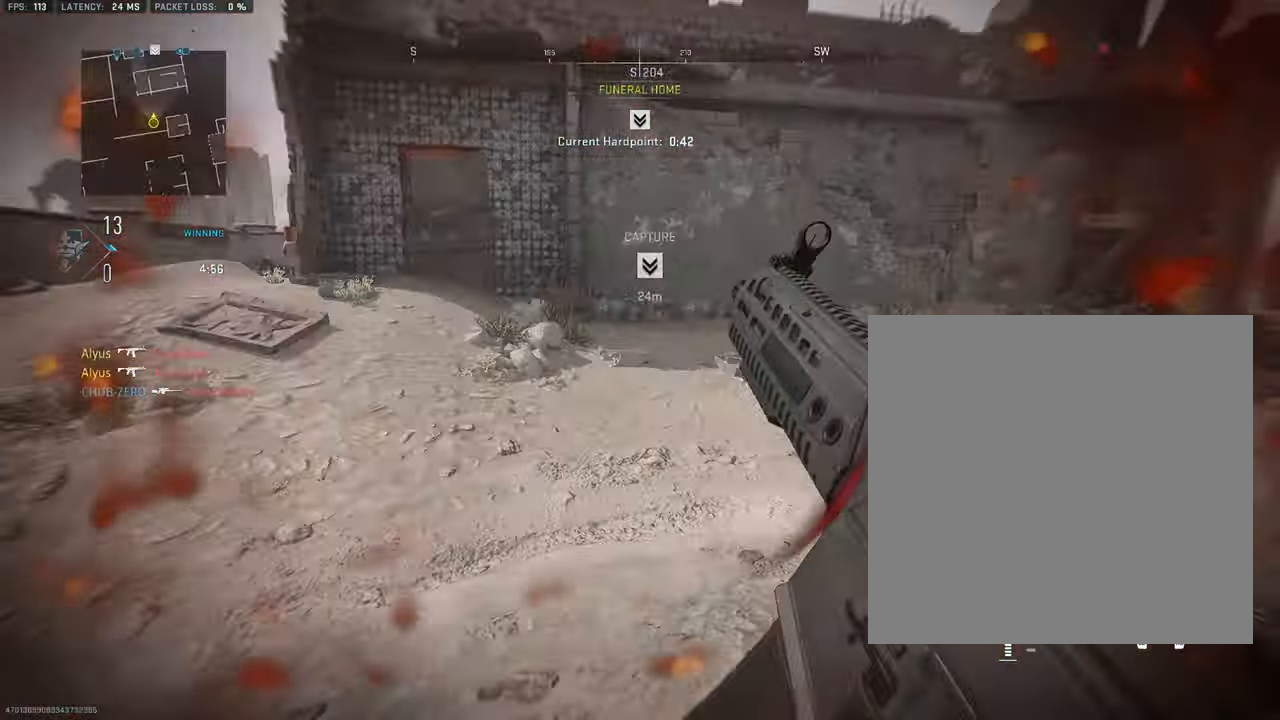
{"buttons": [], "left_stick": "up-left", "right_stick": "left", "events": [[16, "right_stick", "center"], [66, "left_stick", "up-right"], [100, "right_stick", "right"], [283, "right_stick", "center"], [350, "left_stick", "up-left"], [483, "right_stick", "left"]]}
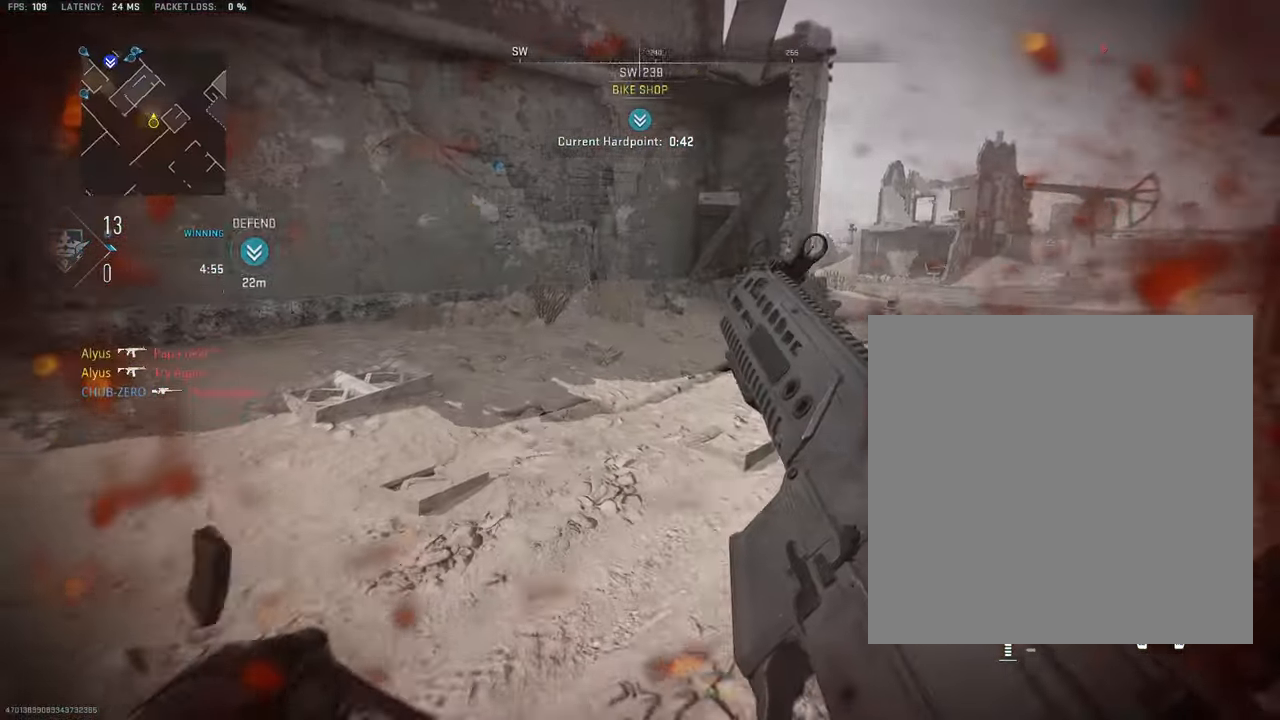
{"buttons": ["L3"], "left_stick": "up", "right_stick": "up-left", "events": [[183, "L3", "down"], [267, "right_stick", "center"], [333, "left_stick", "up"], [350, "L3", "up"], [400, "L3", "down"], [400, "right_stick", "up-left"]]}